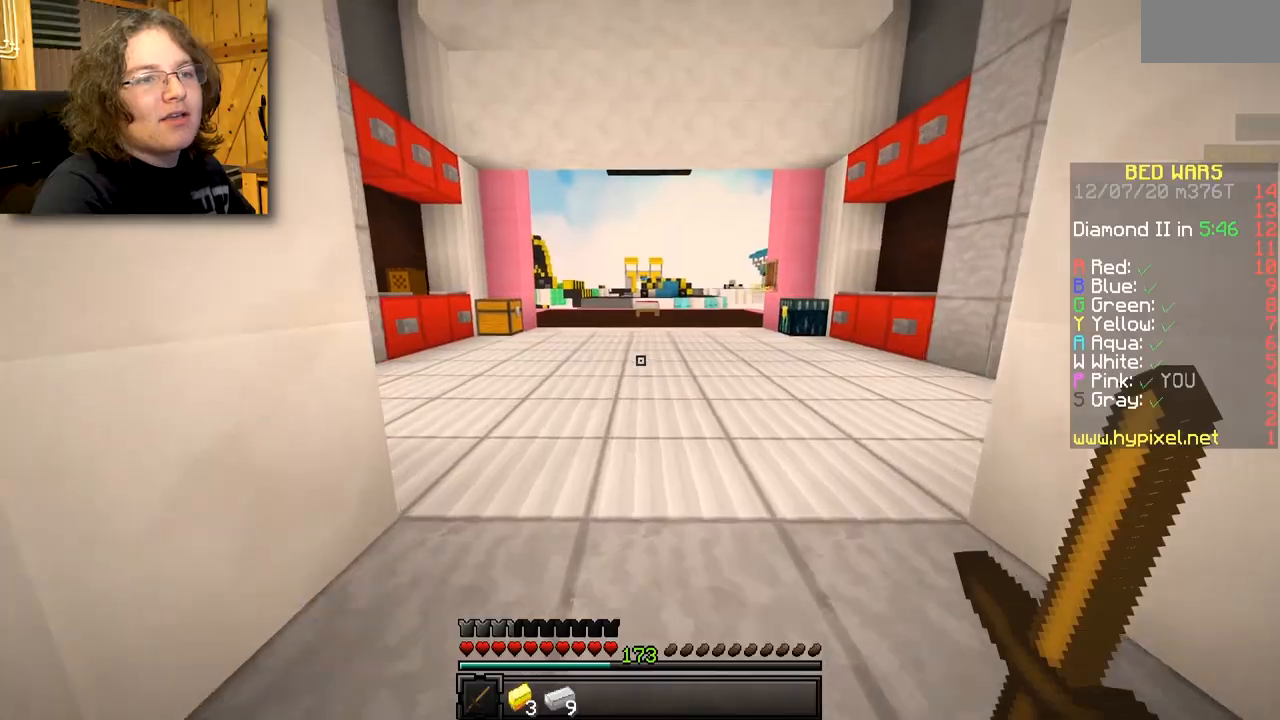
Gameplay with keyboard and mouse; each line is a JSON object with the keys and mouse buttons held at the frame after it. "events" lists presses ("down") and releases ("up") of "mouse_left" and "mouse_right" between this image and that frame as [ms after this image, input, new state], when the widget could be followed in between. "mouse_left", "mouse_right" = the "left", "right" buttons of the "mouse" list. No other keys are recorded. Fast repeated clicks can show as one long hold. Mouse movement is not recorded.
{"keys": [], "mouse": ["left"]}
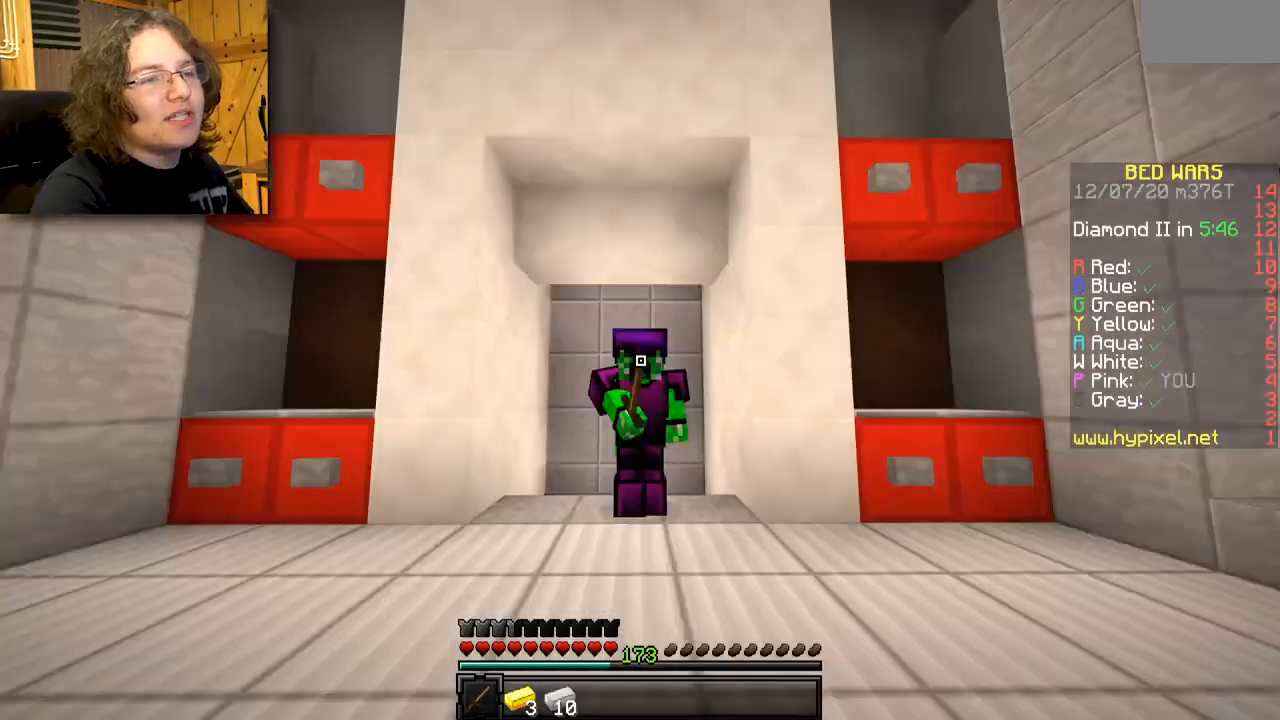
{"keys": [], "mouse": [], "events": [[50, "mouse_left", "up"], [100, "mouse_right", "down"], [267, "mouse_right", "up"]]}
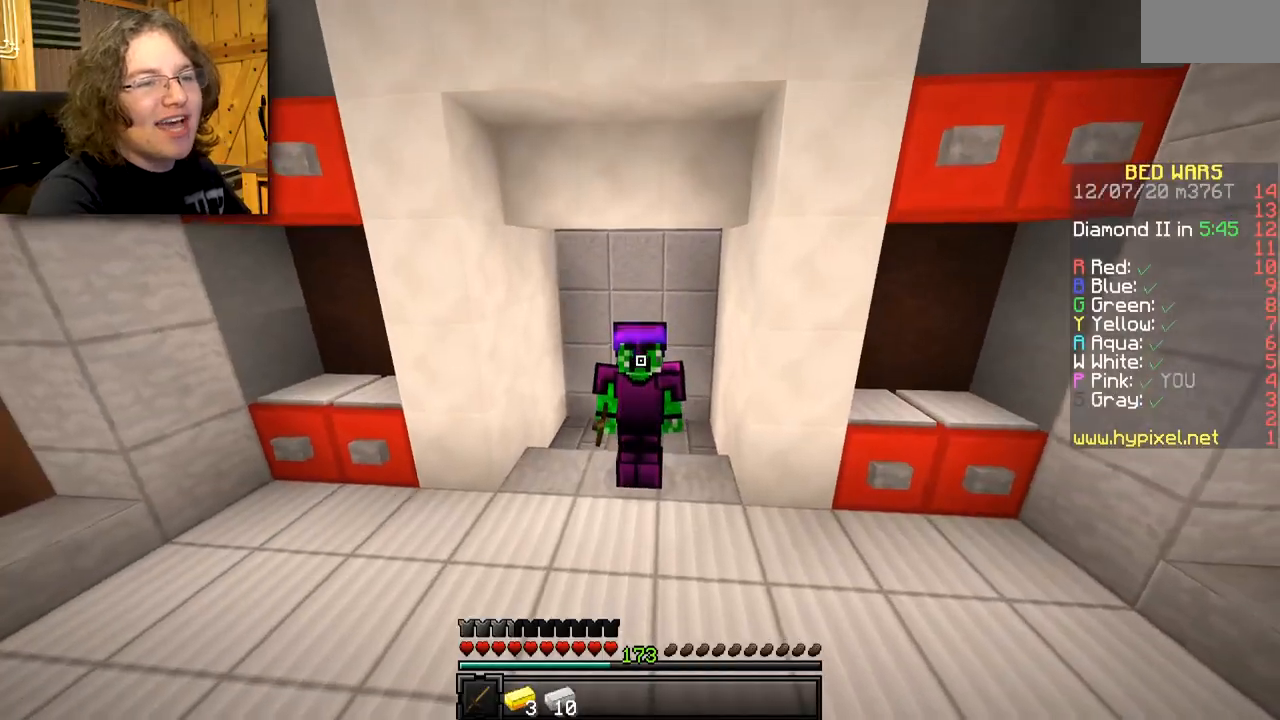
{"keys": [], "mouse": ["left", "right"], "events": [[33, "mouse_right", "down"], [167, "mouse_right", "up"], [450, "mouse_left", "down"], [450, "mouse_right", "down"]]}
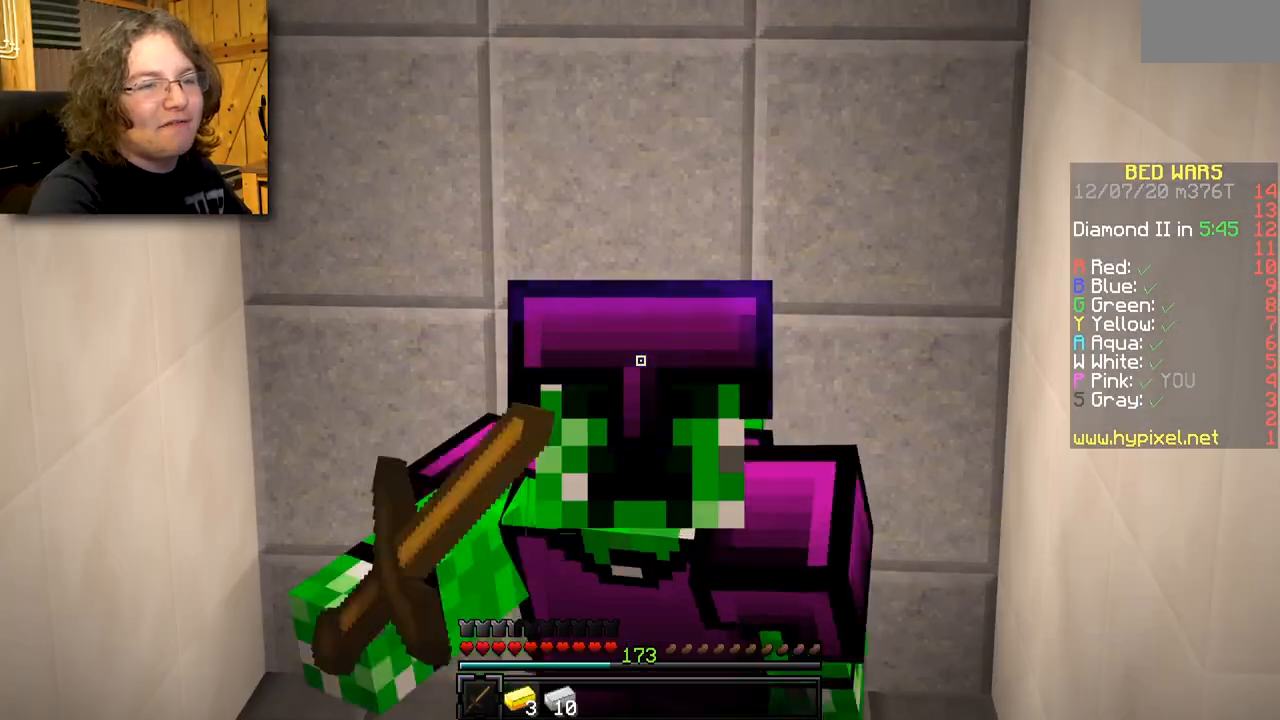
{"keys": [], "mouse": []}